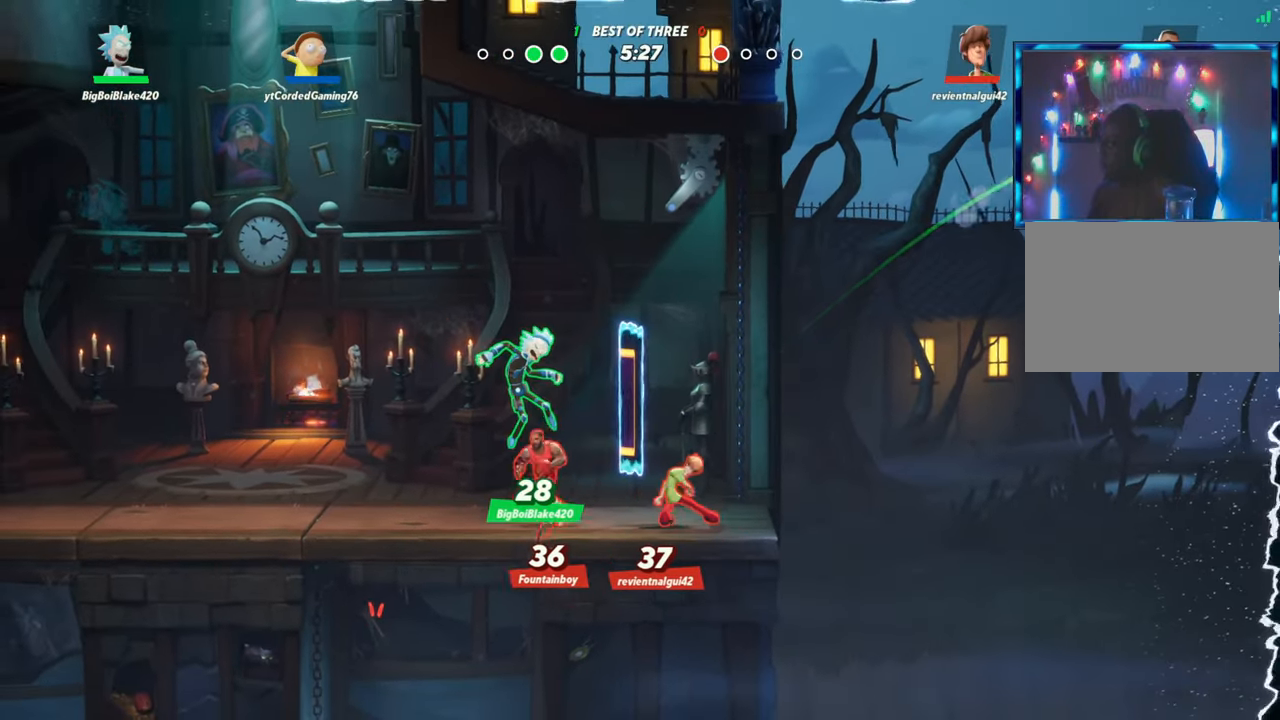
Gameplay with a controller (arcade stick); each line is a JSON object with the inputs held at the frame after it. "events" lists button and stick changes between this image and that frame as [ms after this image, input, new state], when the widget could be followed in between. Not read: L3 R3.
{"buttons": ["L1"], "left_stick": "up", "events": [[33, "L2", "down"], [33, "R2", "up"], [67, "L2", "up"], [250, "left_stick", "up"], [400, "L1", "down"]]}
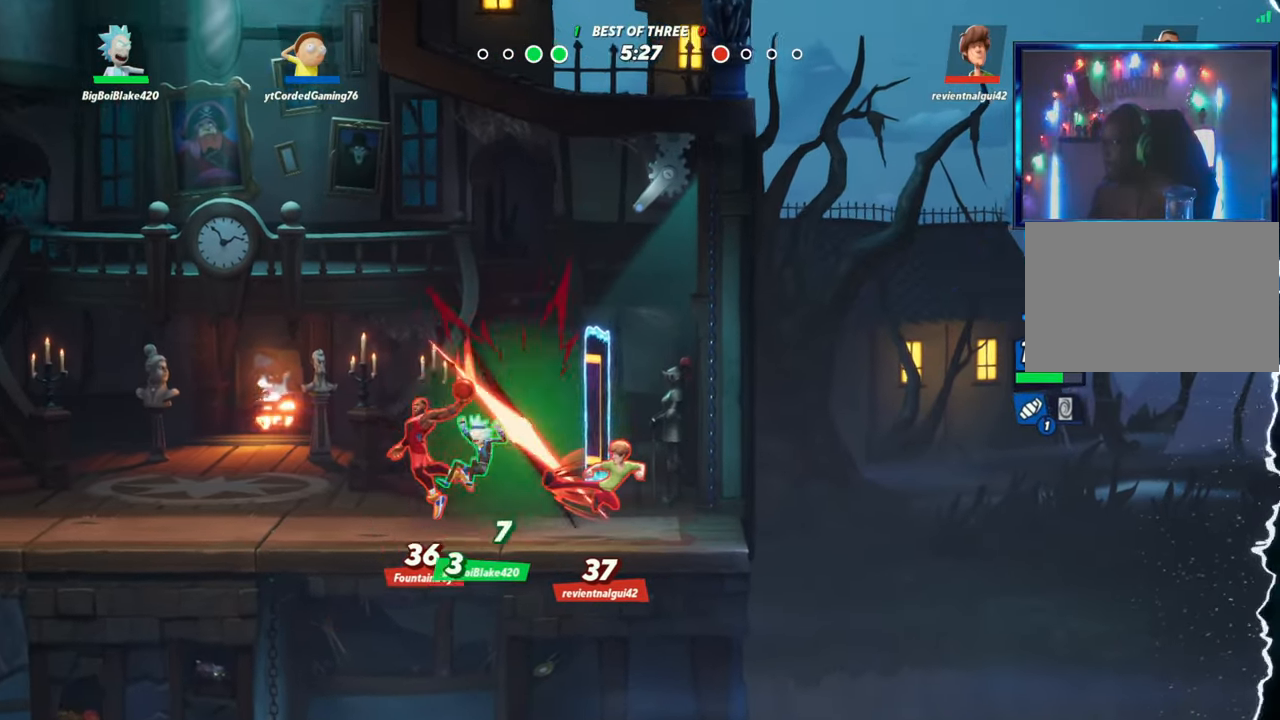
{"buttons": ["R1"], "left_stick": "center", "events": [[67, "L1", "up"], [183, "left_stick", "left"], [267, "left_stick", "center"], [417, "R1", "down"]]}
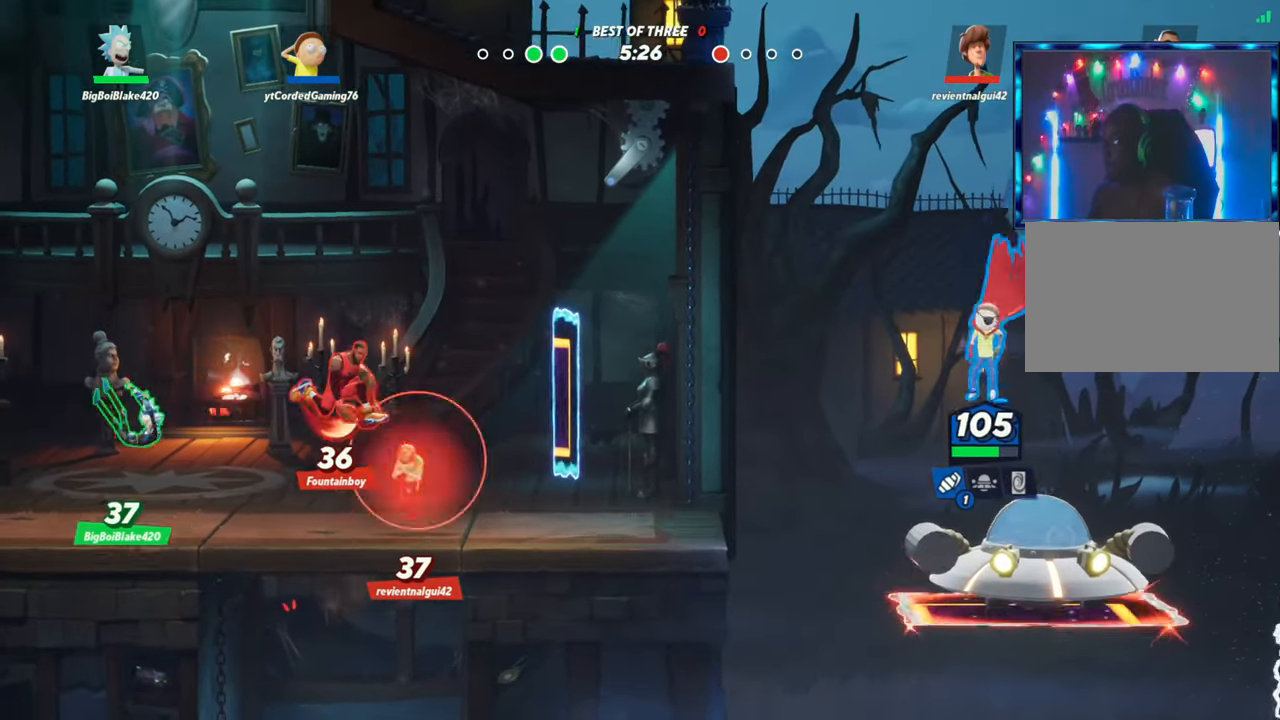
{"buttons": ["R2"], "left_stick": "left", "events": [[17, "R1", "up"], [383, "left_stick", "left"], [417, "R2", "down"]]}
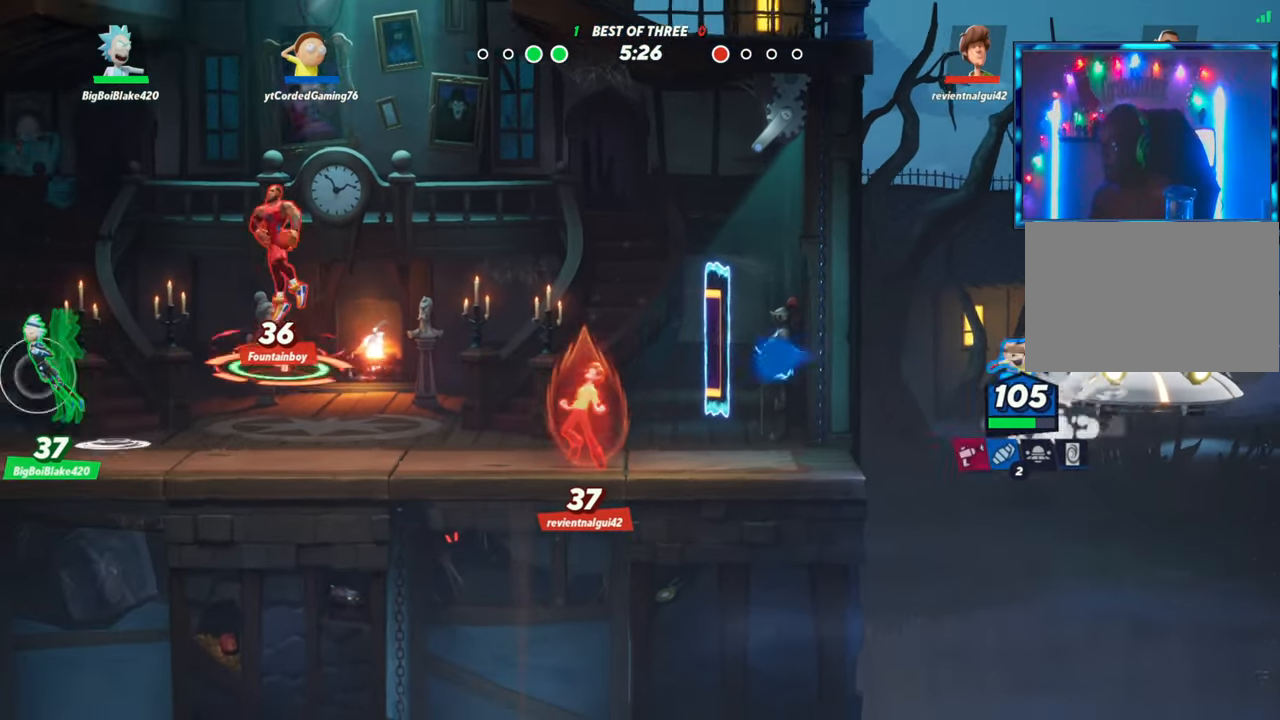
{"buttons": [], "left_stick": "left", "events": [[100, "R2", "up"]]}
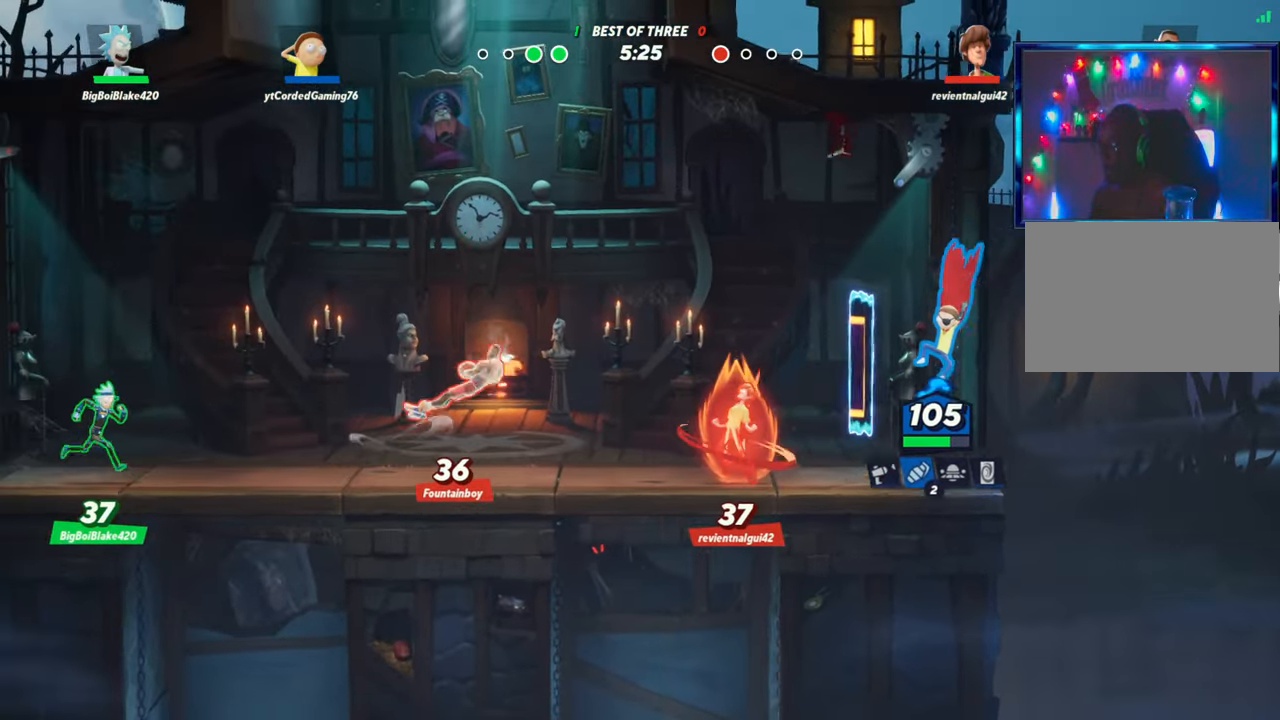
{"buttons": ["R1"], "left_stick": "left", "events": [[50, "R1", "down"], [133, "R1", "up"], [433, "R1", "down"]]}
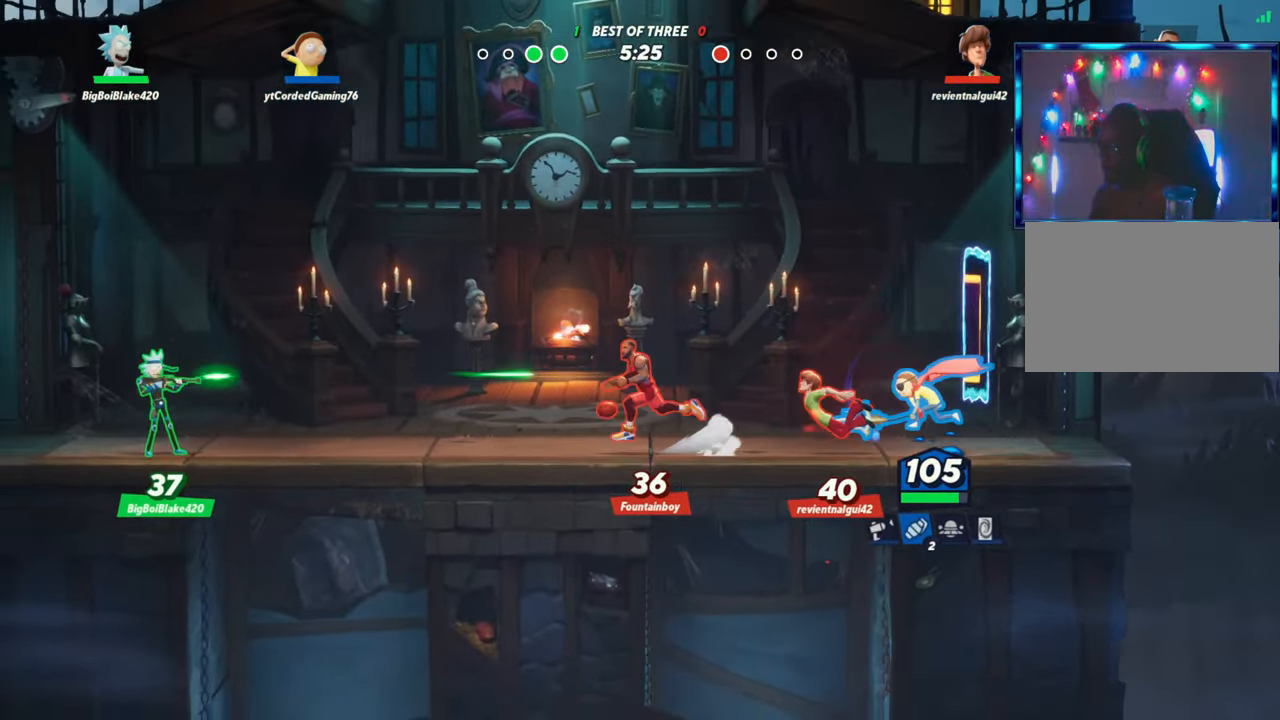
{"buttons": ["R1"], "left_stick": "left", "events": [[17, "R1", "up"], [150, "R1", "down"], [200, "R1", "up"], [267, "R1", "down"], [283, "R1", "up"], [367, "R1", "down"], [417, "R1", "up"], [483, "R1", "down"]]}
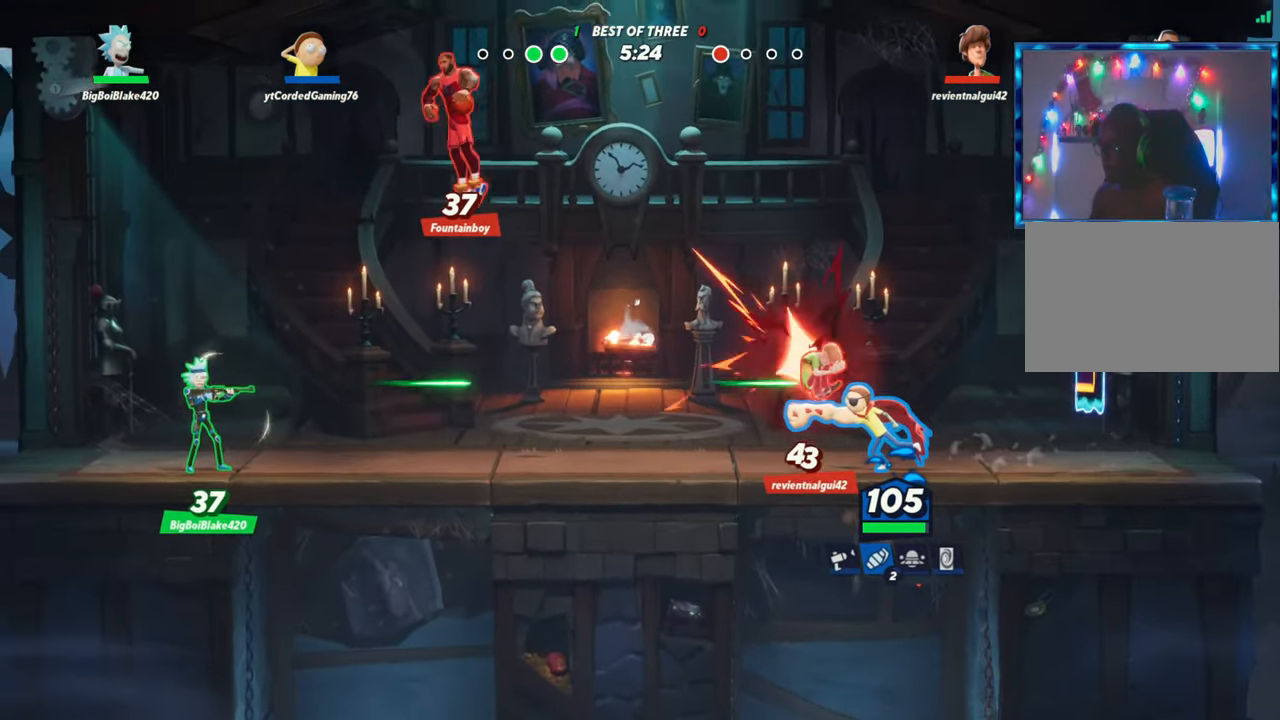
{"buttons": ["R1"], "left_stick": "left", "events": [[33, "R1", "up"], [117, "R1", "down"], [150, "R1", "up"], [233, "R1", "down"], [283, "R1", "up"], [350, "R1", "down"], [400, "R1", "up"], [467, "R1", "down"]]}
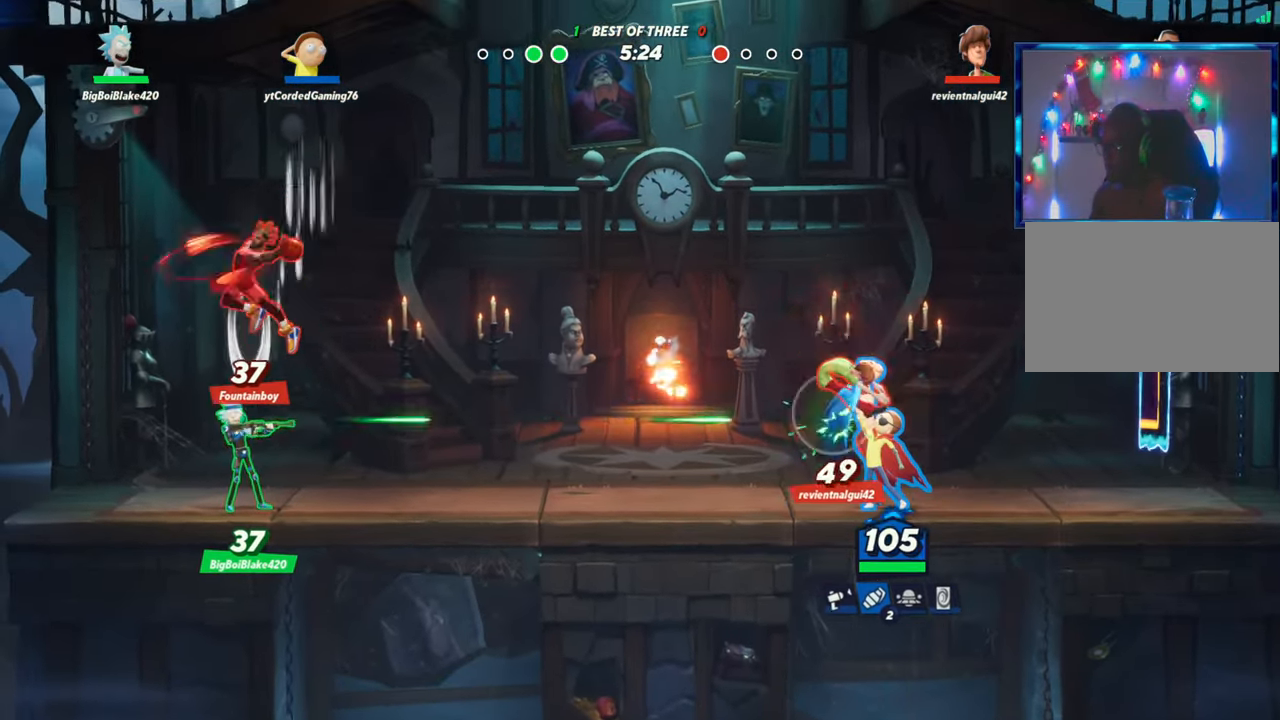
{"buttons": [], "left_stick": "left", "events": [[17, "R1", "up"], [100, "R1", "down"], [150, "R1", "up"], [217, "R1", "down"], [283, "R1", "up"], [350, "R1", "down"], [367, "R1", "up"]]}
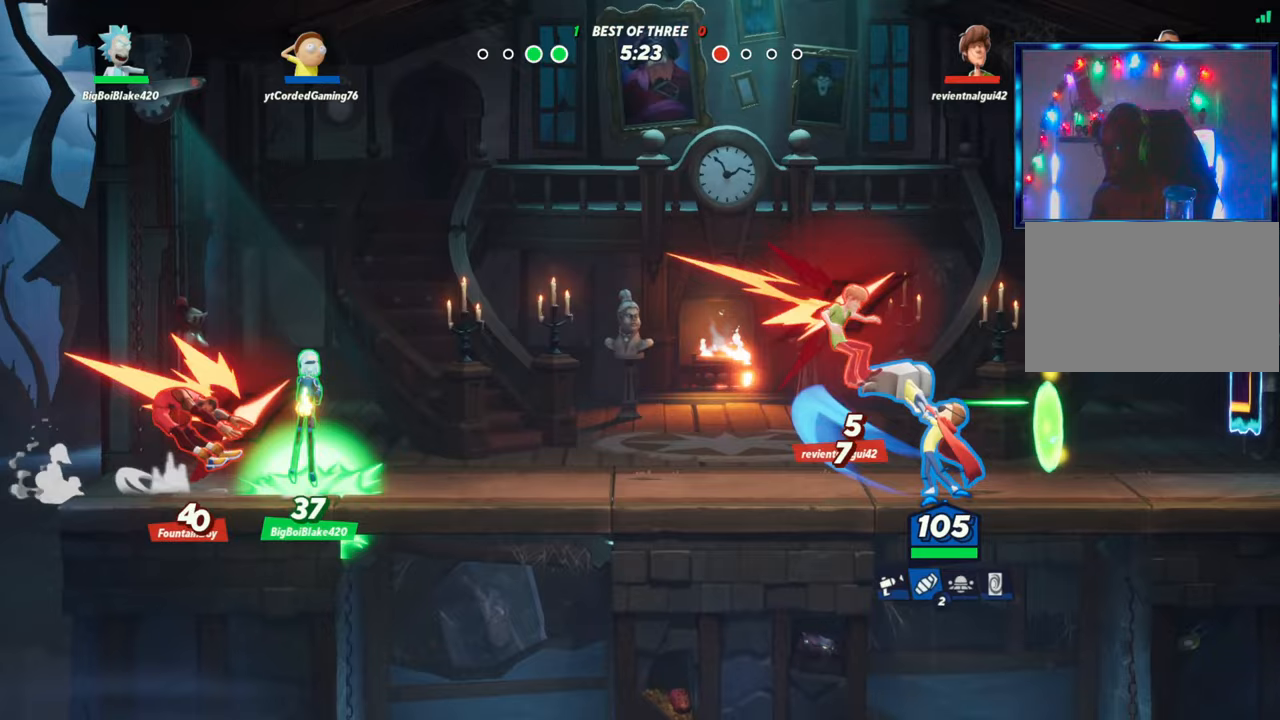
{"buttons": [], "left_stick": "center", "events": [[17, "left_stick", "center"], [267, "L1", "down"], [350, "L1", "up"]]}
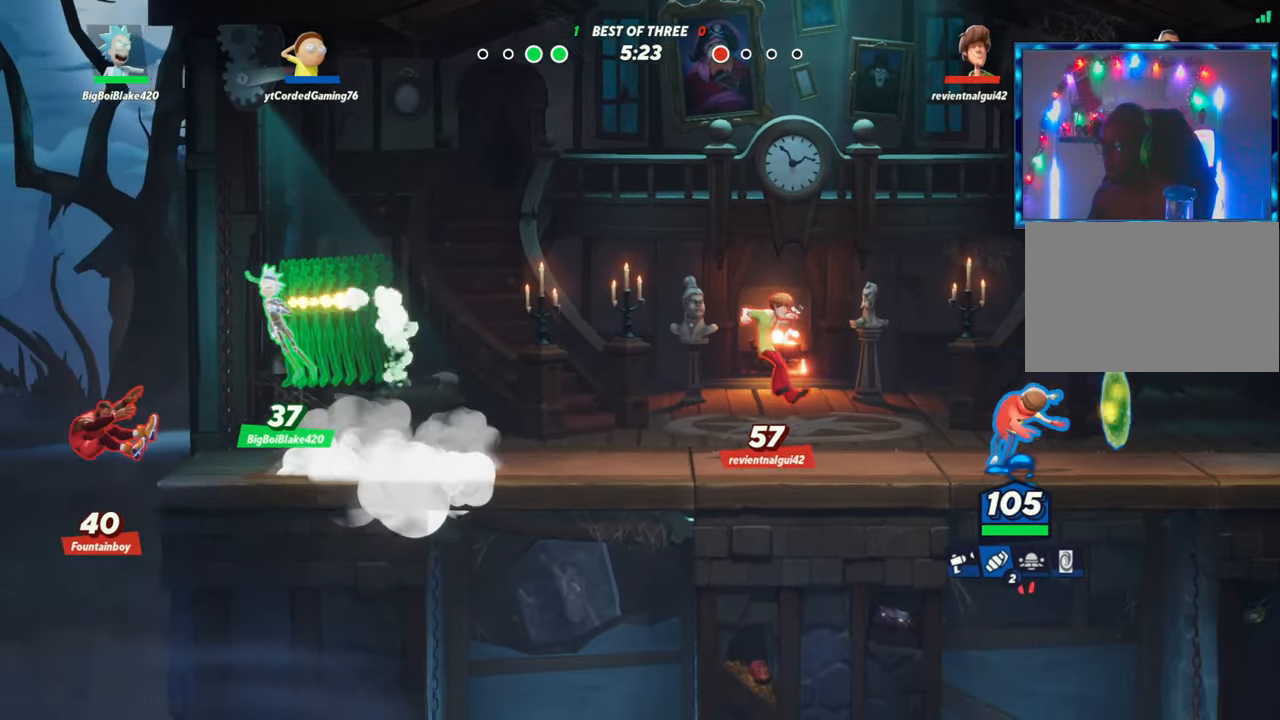
{"buttons": ["L1"], "left_stick": "left", "events": [[183, "left_stick", "left"], [400, "L1", "down"]]}
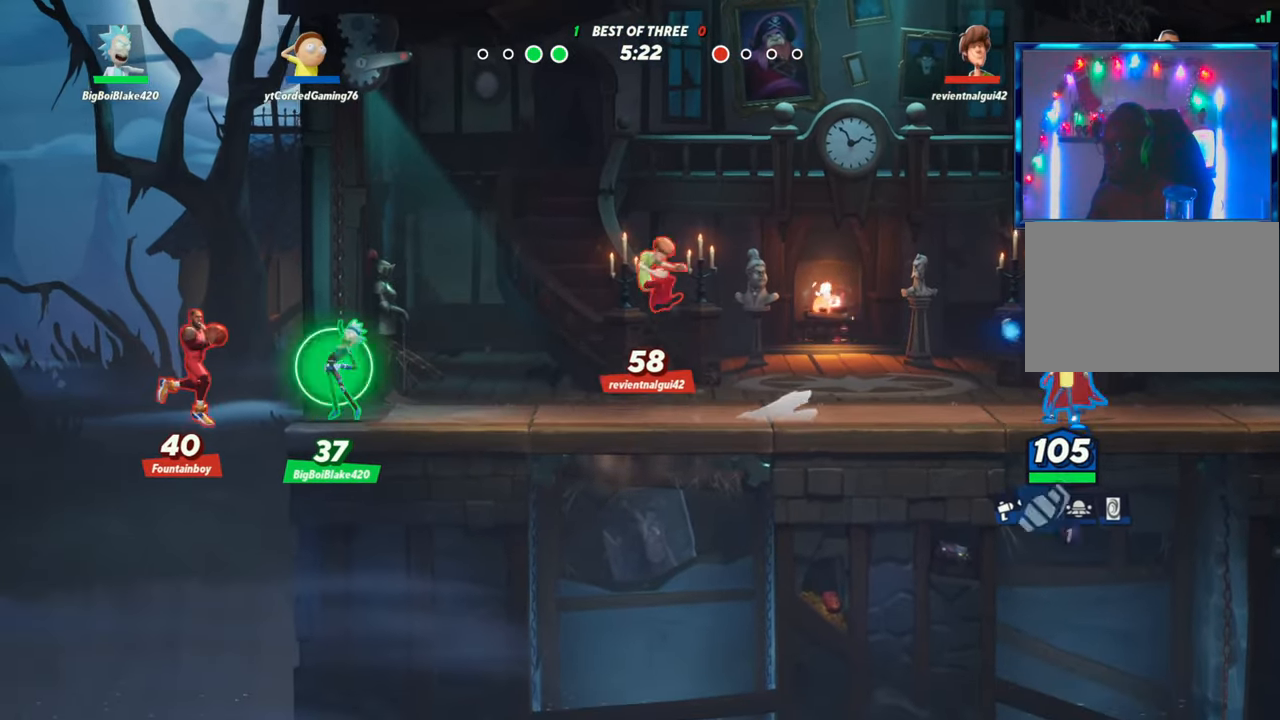
{"buttons": ["L2", "R2"], "left_stick": "left", "events": [[250, "L1", "up"], [433, "L2", "down"], [500, "R2", "down"]]}
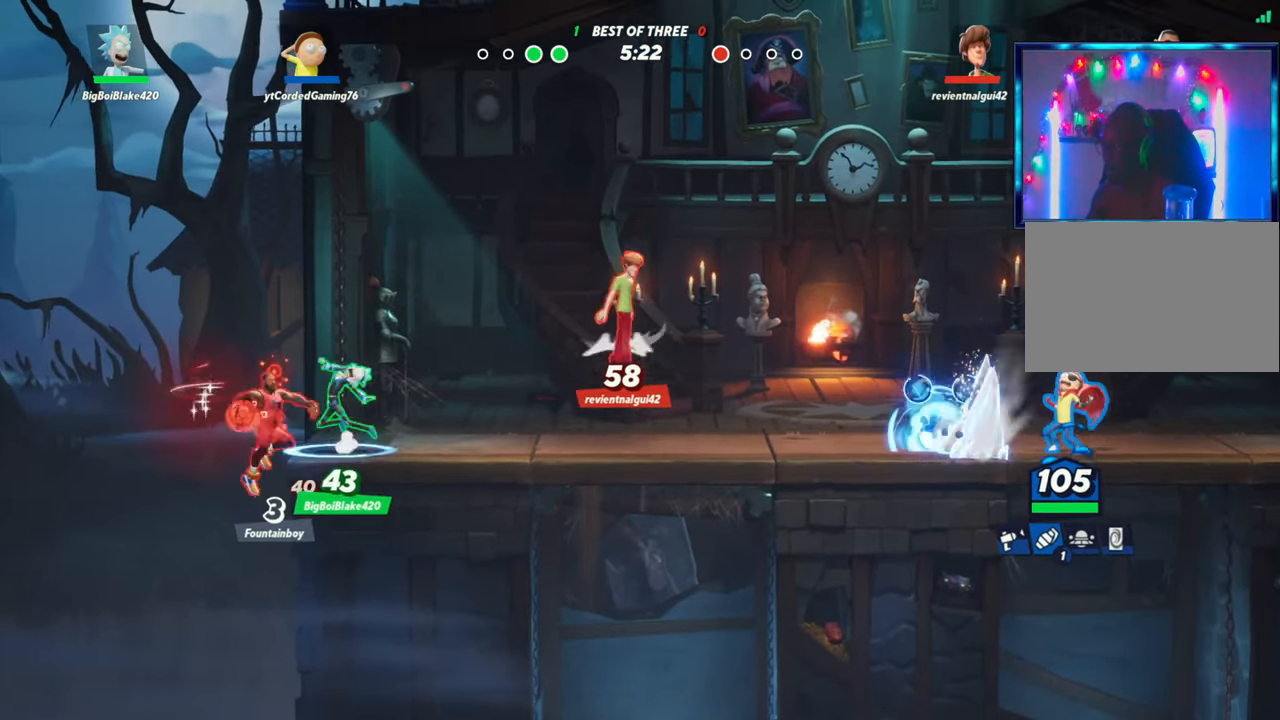
{"buttons": ["L2"], "left_stick": "right", "events": [[33, "L2", "up"], [83, "R2", "up"], [133, "R1", "down"], [200, "R1", "up"], [283, "left_stick", "center"], [433, "left_stick", "right"], [450, "L2", "down"]]}
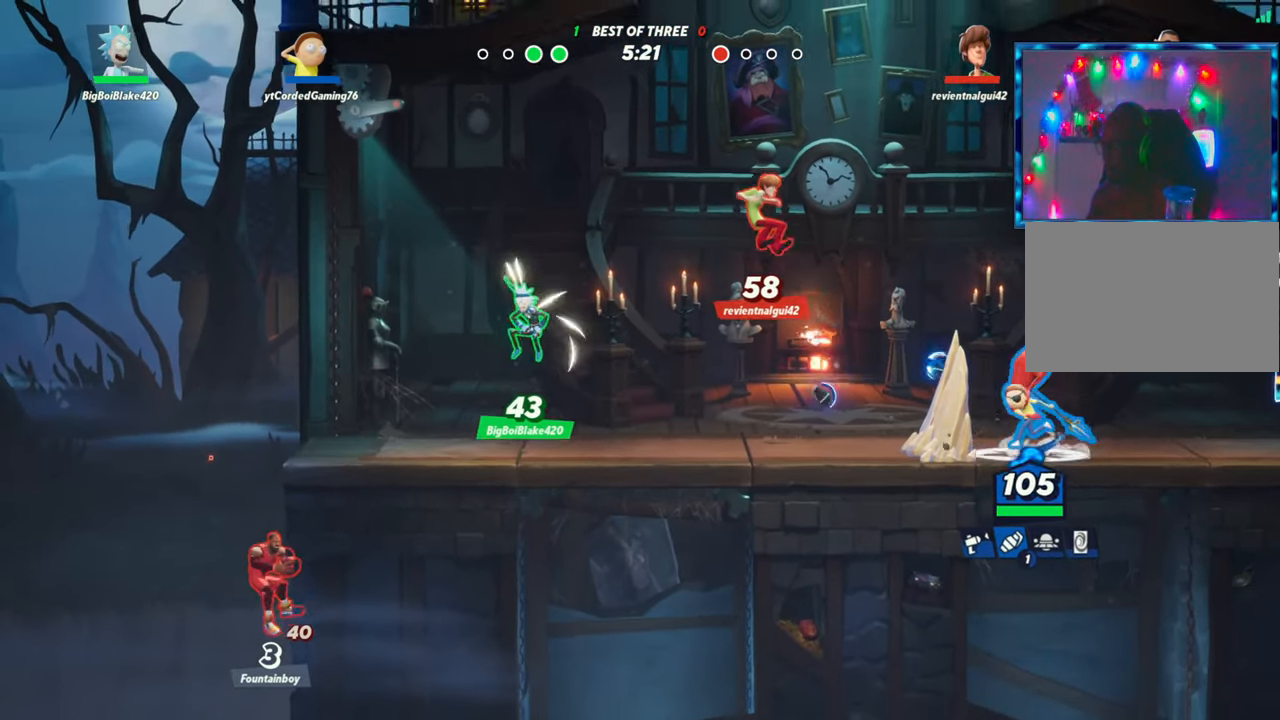
{"buttons": [], "left_stick": "down", "events": [[33, "R2", "down"], [83, "left_stick", "center"], [100, "L2", "up"], [100, "R2", "up"], [150, "left_stick", "left"], [183, "R2", "down"], [217, "R2", "up"], [267, "R2", "down"], [333, "R2", "up"], [400, "R2", "down"], [417, "left_stick", "down"], [433, "R2", "up"]]}
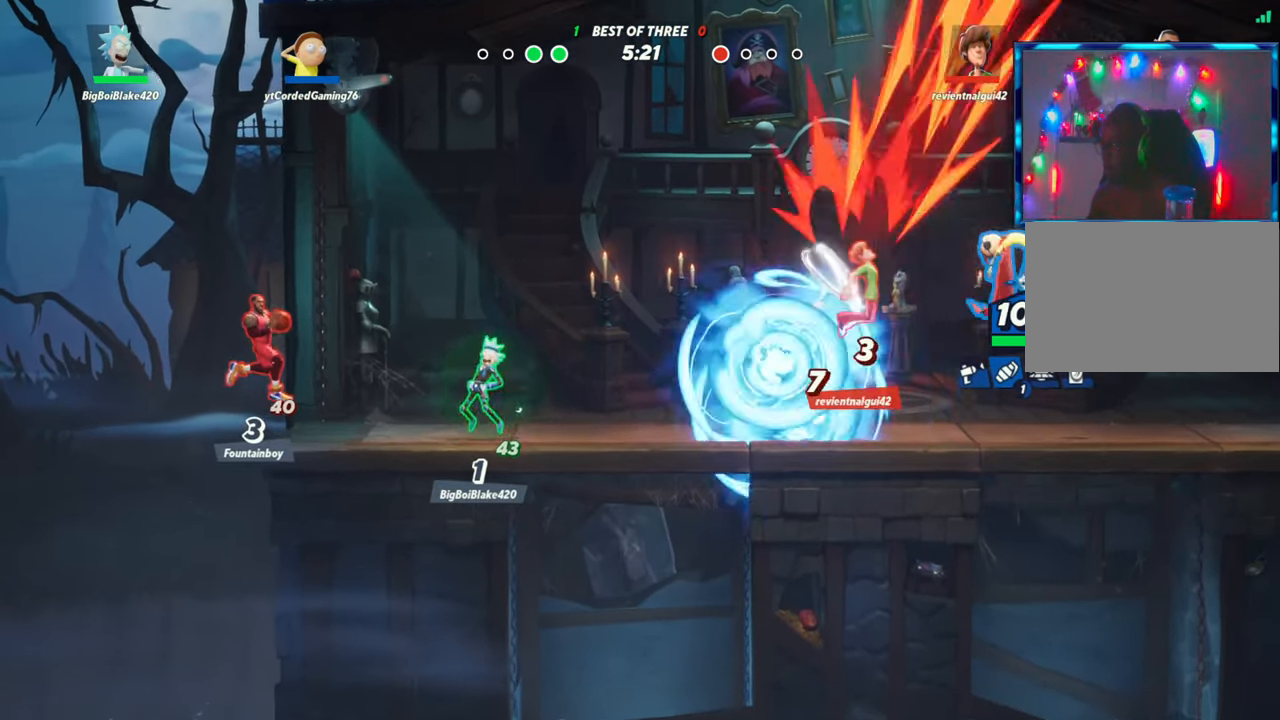
{"buttons": [], "left_stick": "right", "events": [[17, "R1", "down"], [33, "R1", "up"], [117, "R1", "down"], [117, "left_stick", "left"], [167, "R1", "up"], [233, "R1", "down"], [250, "R1", "up"], [317, "left_stick", "center"], [450, "left_stick", "right"]]}
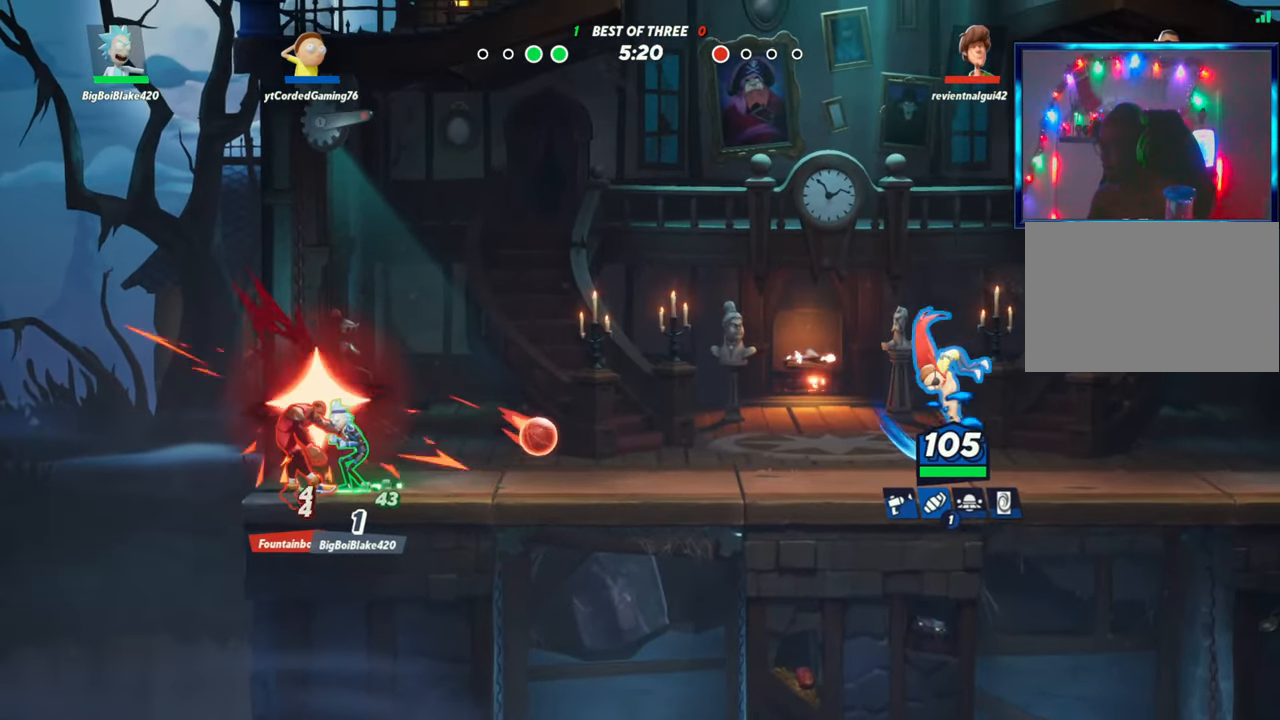
{"buttons": [], "left_stick": "left"}
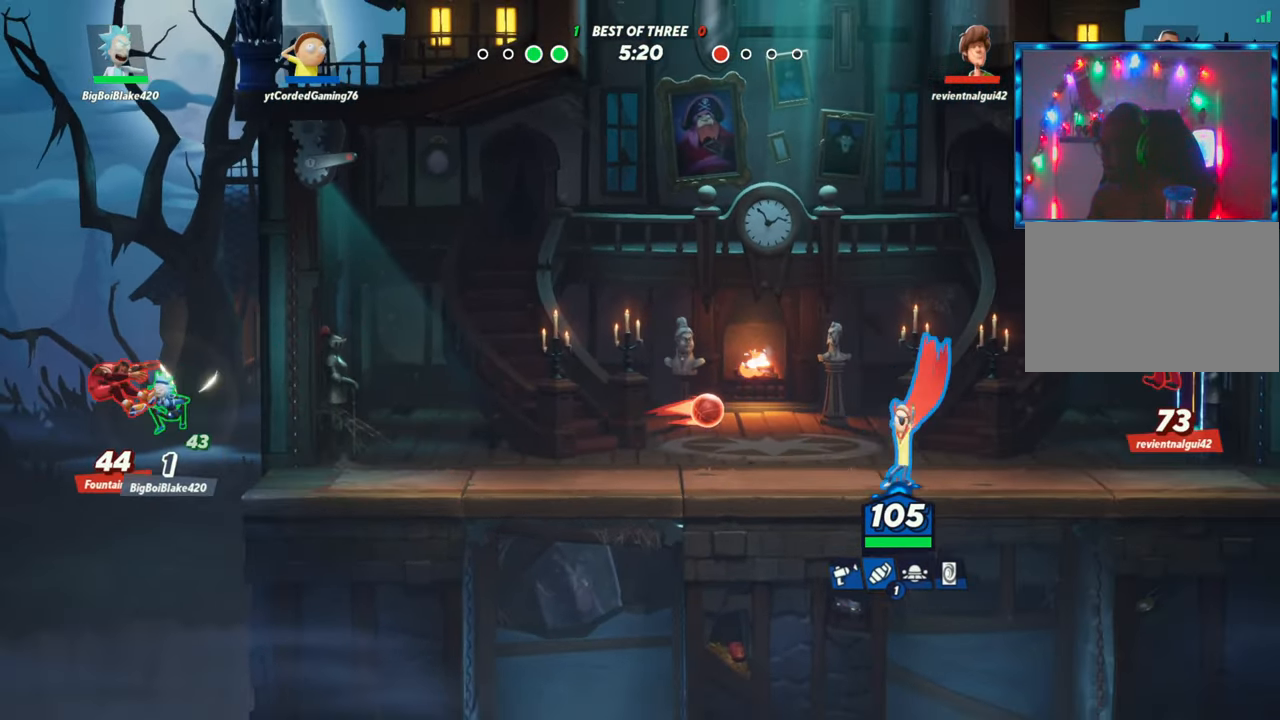
{"buttons": [], "left_stick": "right", "events": [[17, "R2", "down"], [117, "R2", "up"], [200, "left_stick", "up"], [233, "R2", "down"], [350, "left_stick", "right"], [383, "R2", "up"]]}
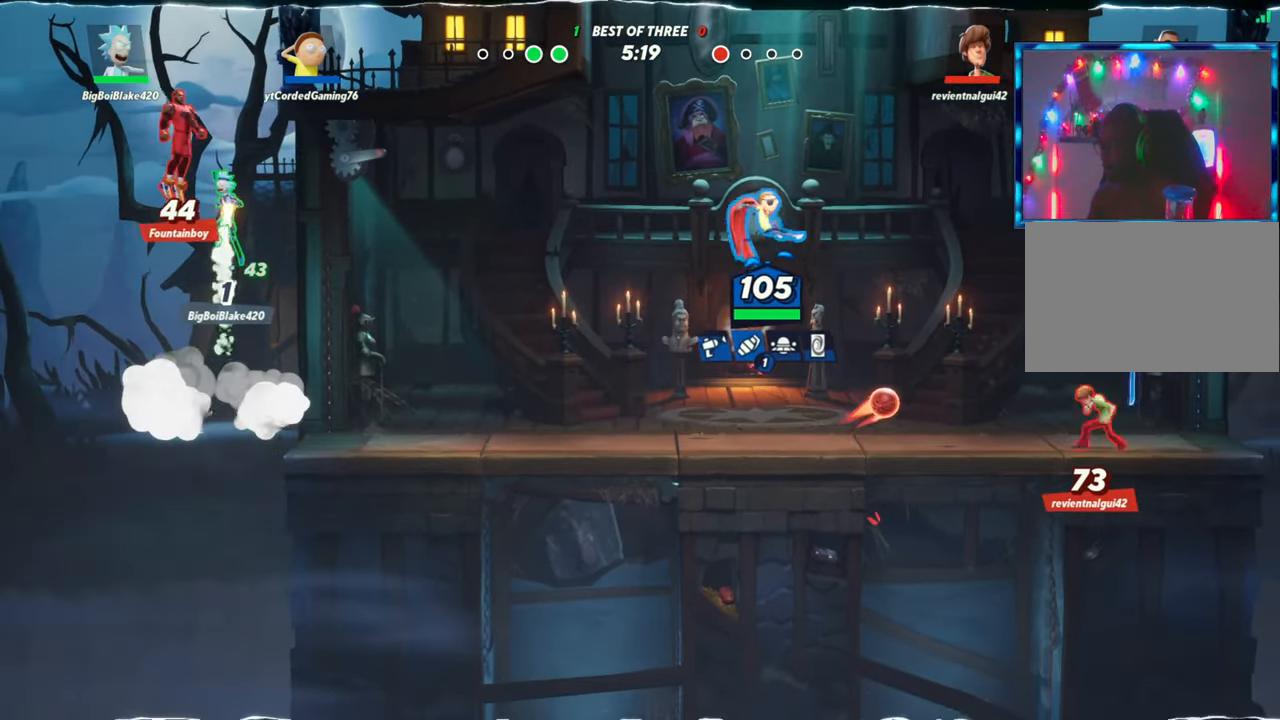
{"buttons": [], "left_stick": "center", "events": [[83, "left_stick", "center"], [400, "R1", "down"], [483, "R1", "up"]]}
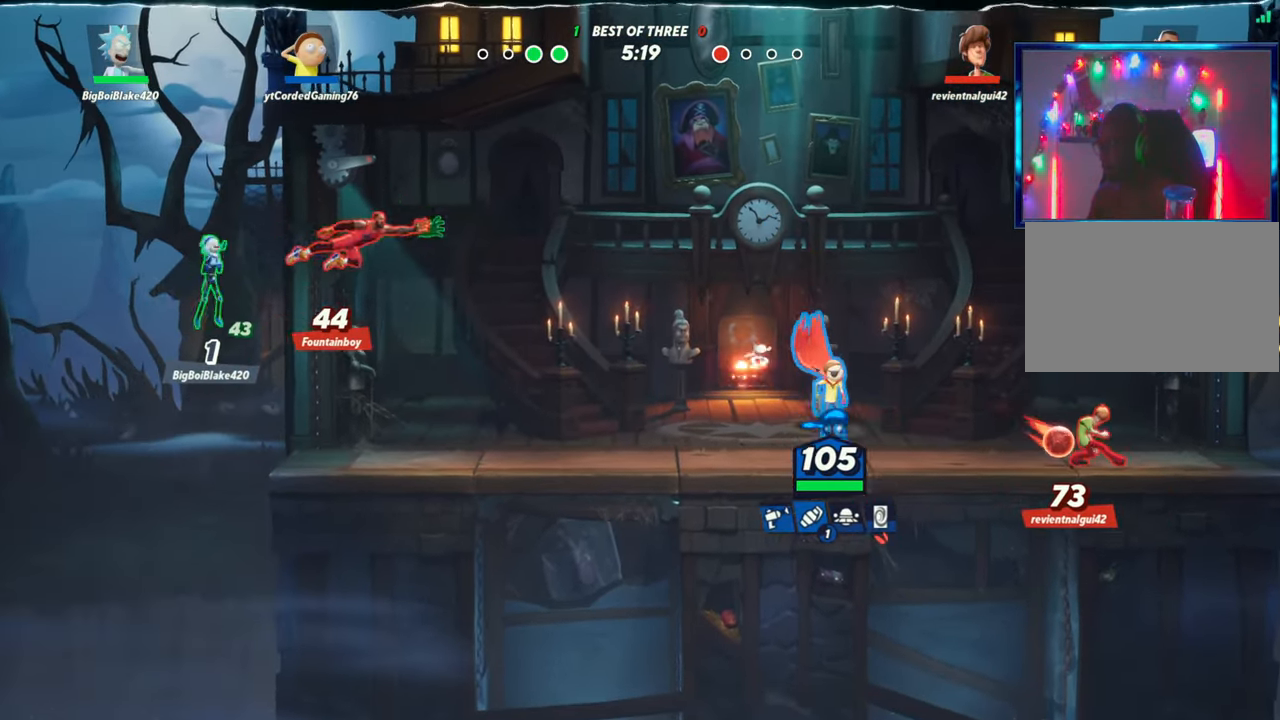
{"buttons": [], "left_stick": "right", "events": [[100, "left_stick", "left"], [217, "L2", "down"], [283, "R2", "down"], [317, "R2", "up"], [333, "L2", "up"], [383, "R2", "down"], [467, "R2", "up"], [483, "left_stick", "right"]]}
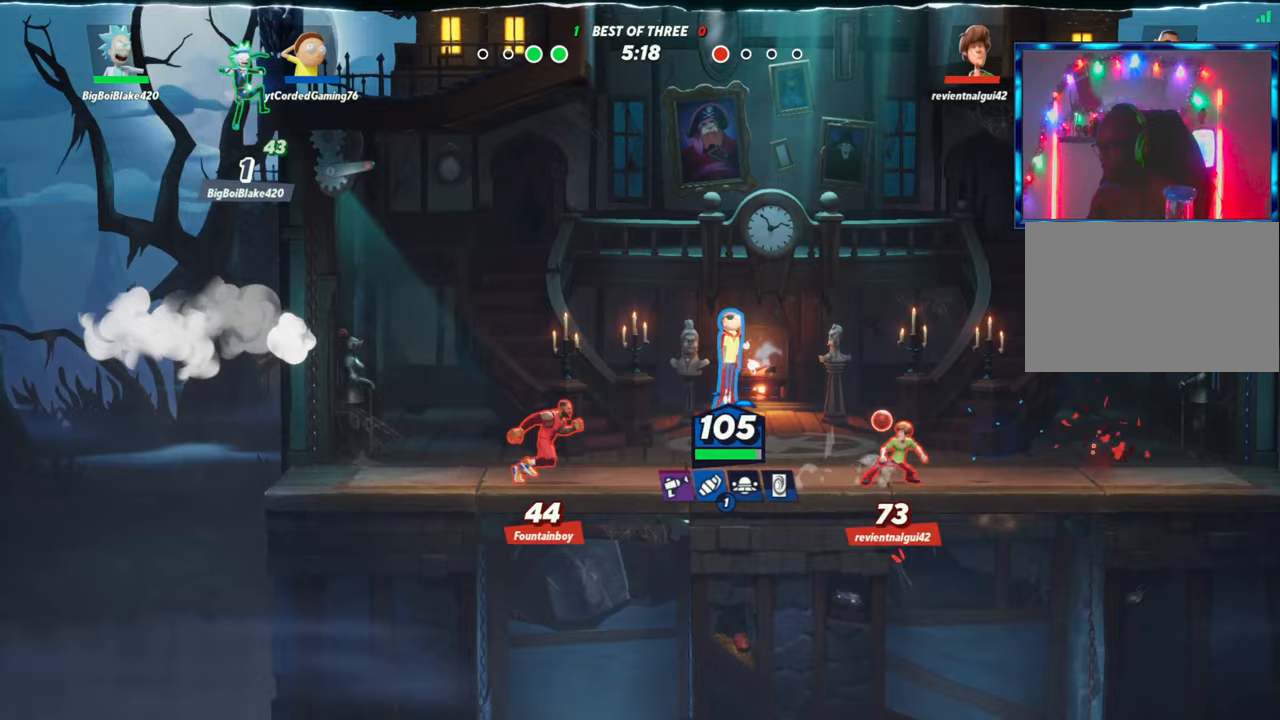
{"buttons": ["R2"], "left_stick": "right"}
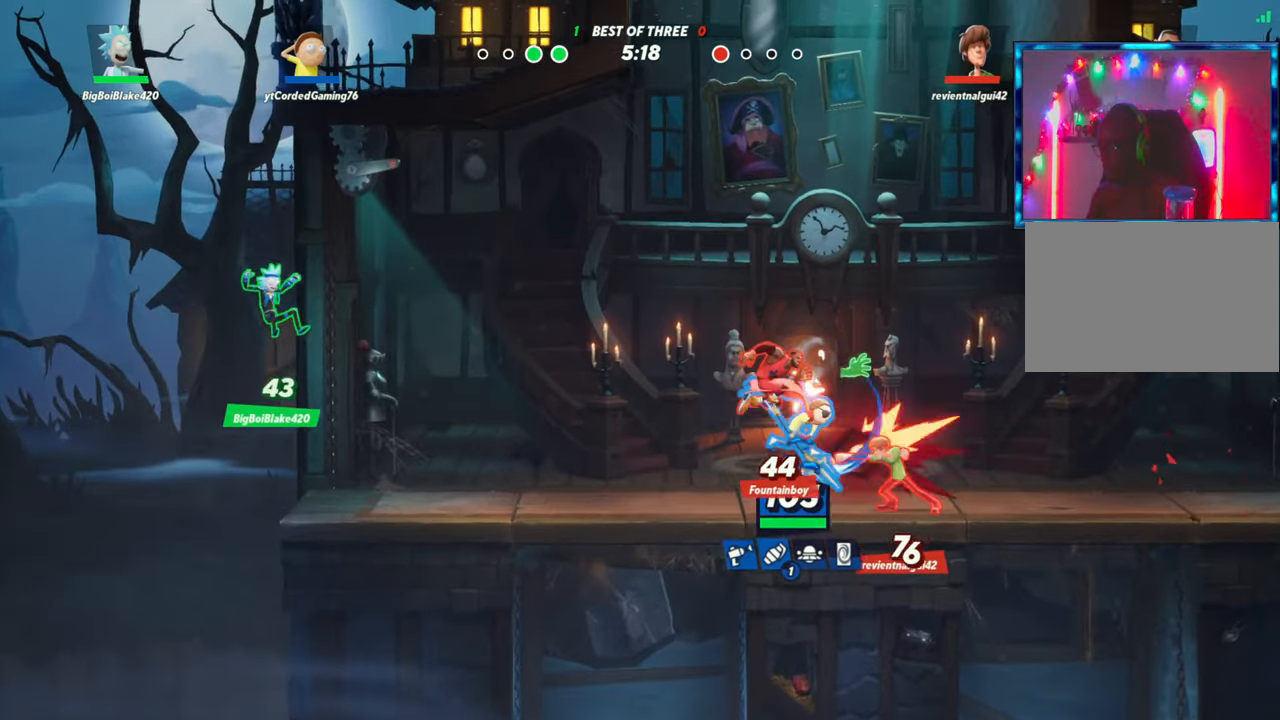
{"buttons": [], "left_stick": "left", "events": [[50, "L2", "down"], [83, "R2", "up"], [100, "L2", "up"], [100, "R2", "down"], [150, "R2", "up"], [183, "L2", "down"], [217, "L2", "up"], [233, "R2", "down"], [267, "R2", "up"], [367, "left_stick", "center"], [433, "left_stick", "left"]]}
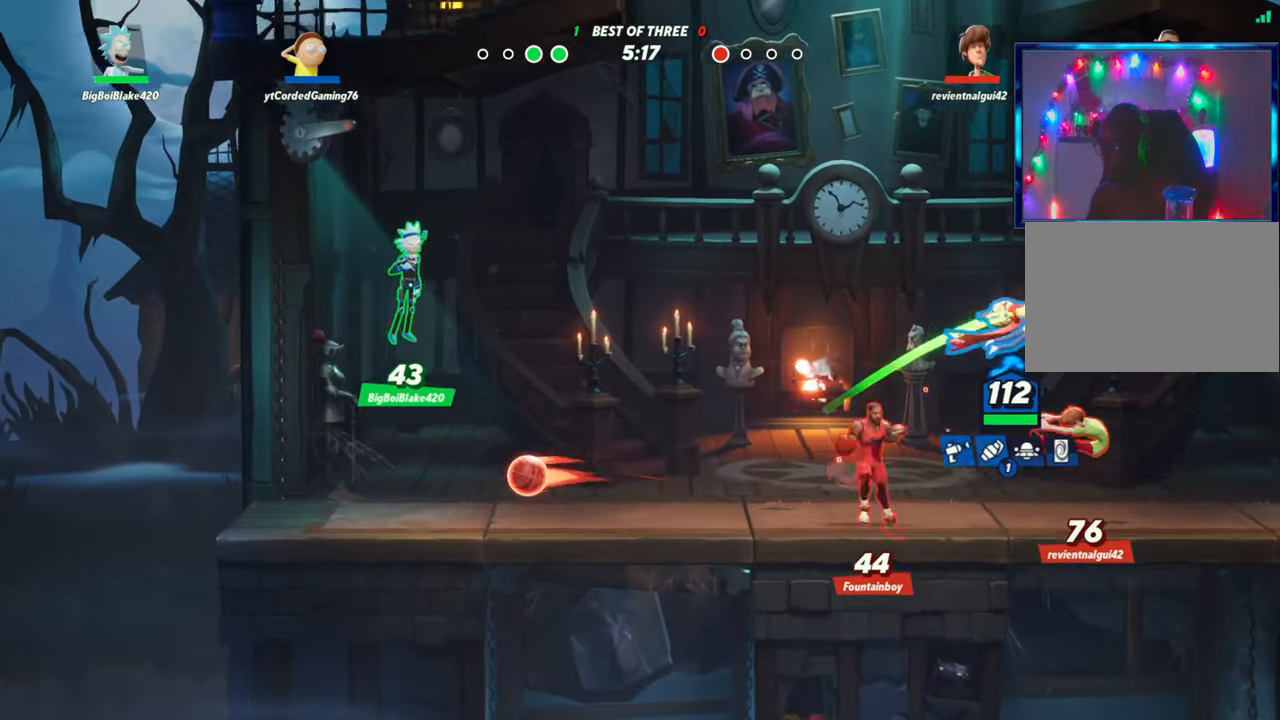
{"buttons": [], "left_stick": "left", "events": [[250, "R2", "down"], [383, "R2", "up"]]}
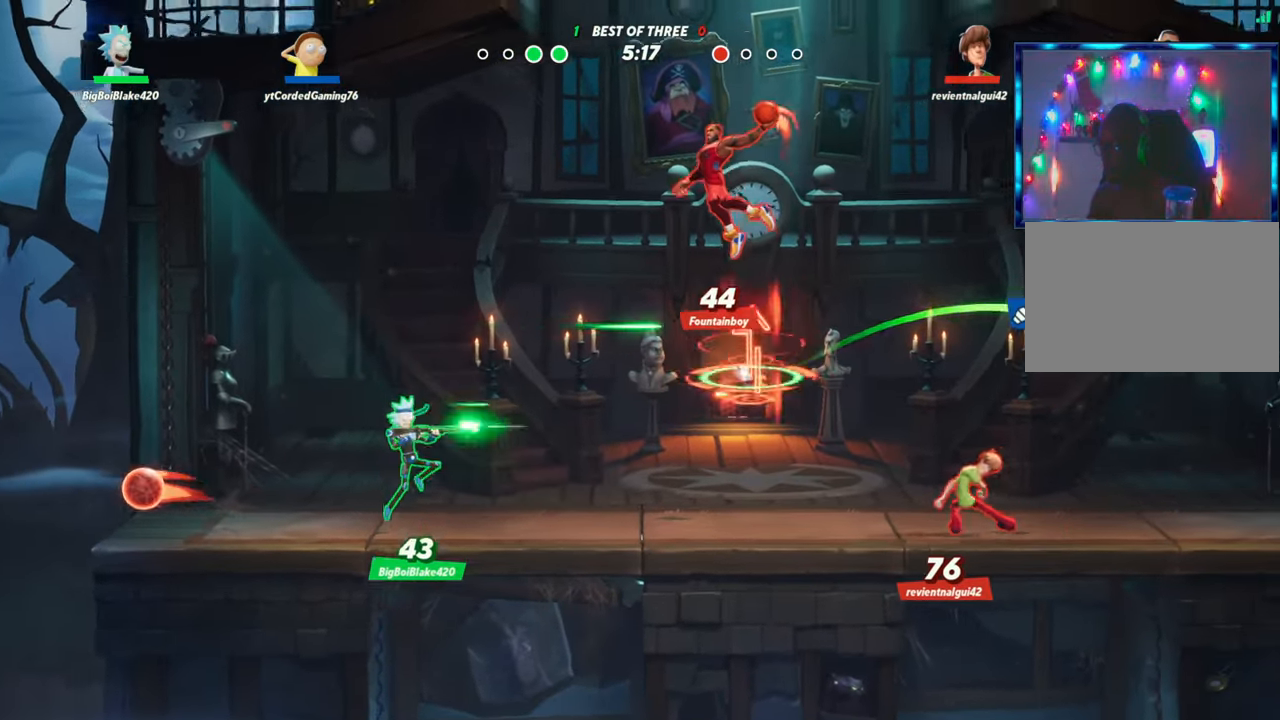
{"buttons": ["R1"], "left_stick": "down-right", "events": [[233, "left_stick", "down"], [333, "left_stick", "down-right"], [367, "R1", "down"]]}
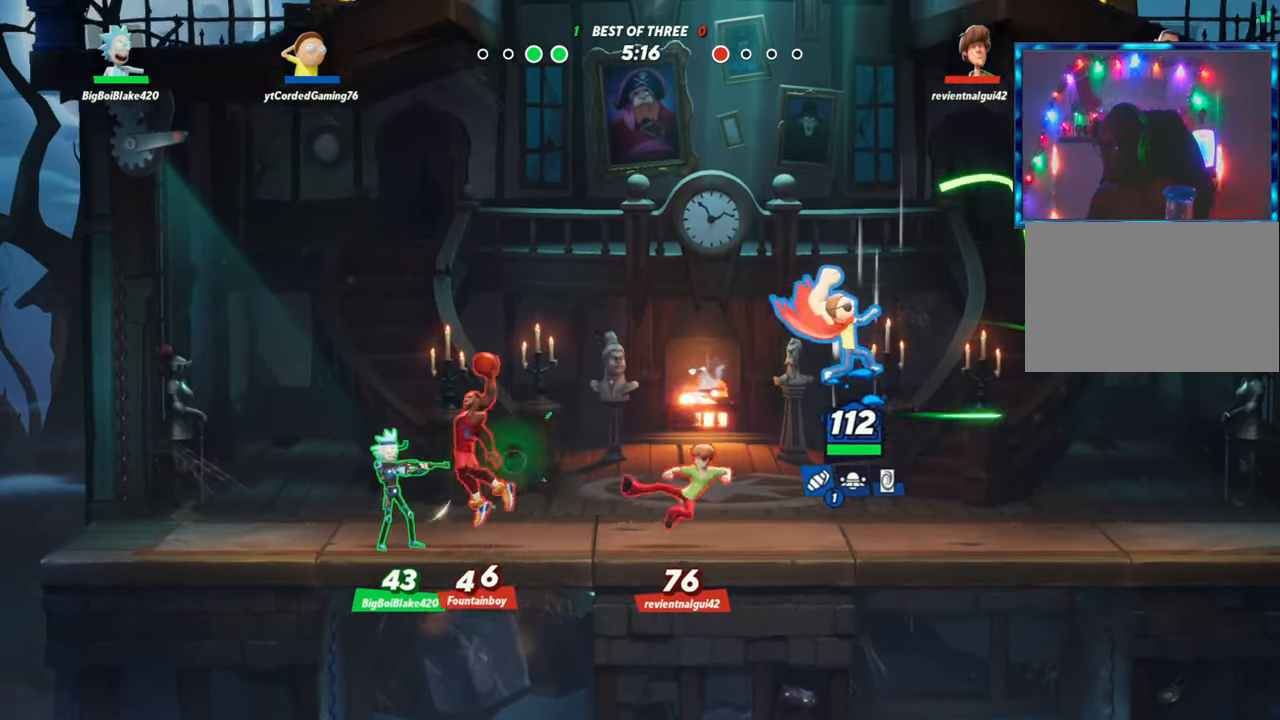
{"buttons": [], "left_stick": "left", "events": [[17, "R1", "up"], [167, "left_stick", "down"], [300, "left_stick", "center"], [433, "left_stick", "left"]]}
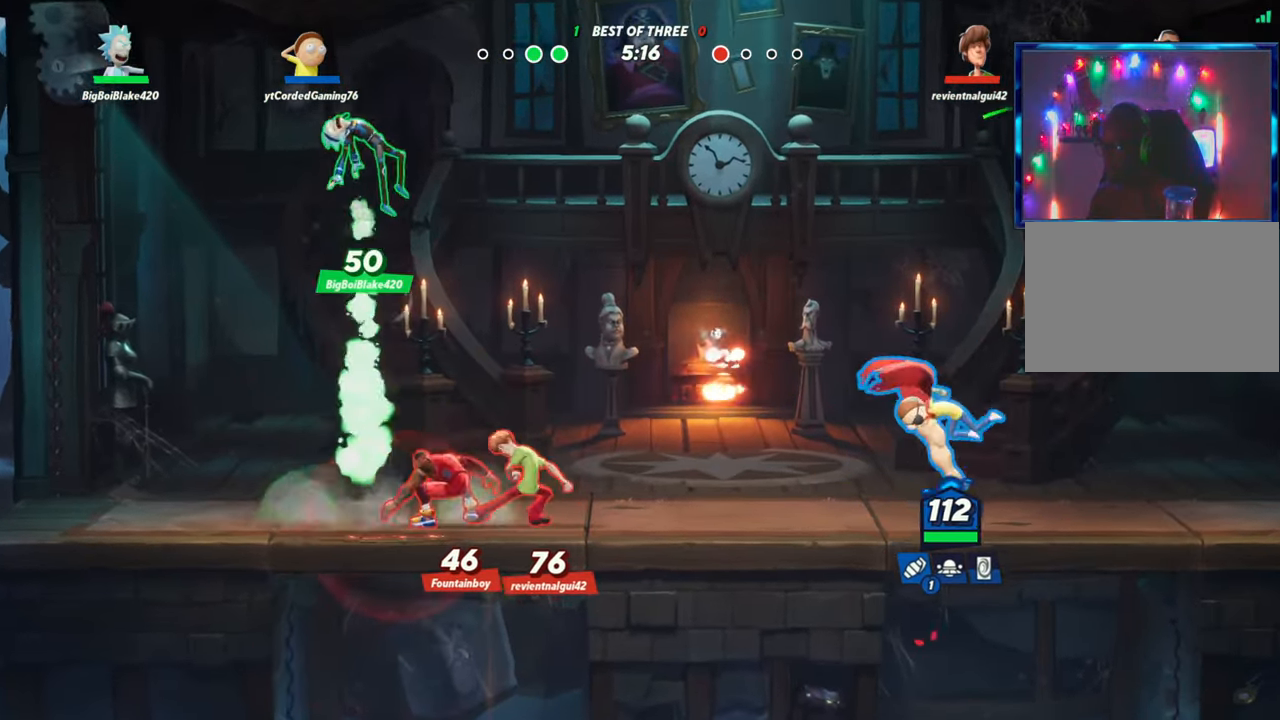
{"buttons": [], "left_stick": "center", "events": [[233, "left_stick", "center"], [250, "L1", "down"], [350, "L1", "up"]]}
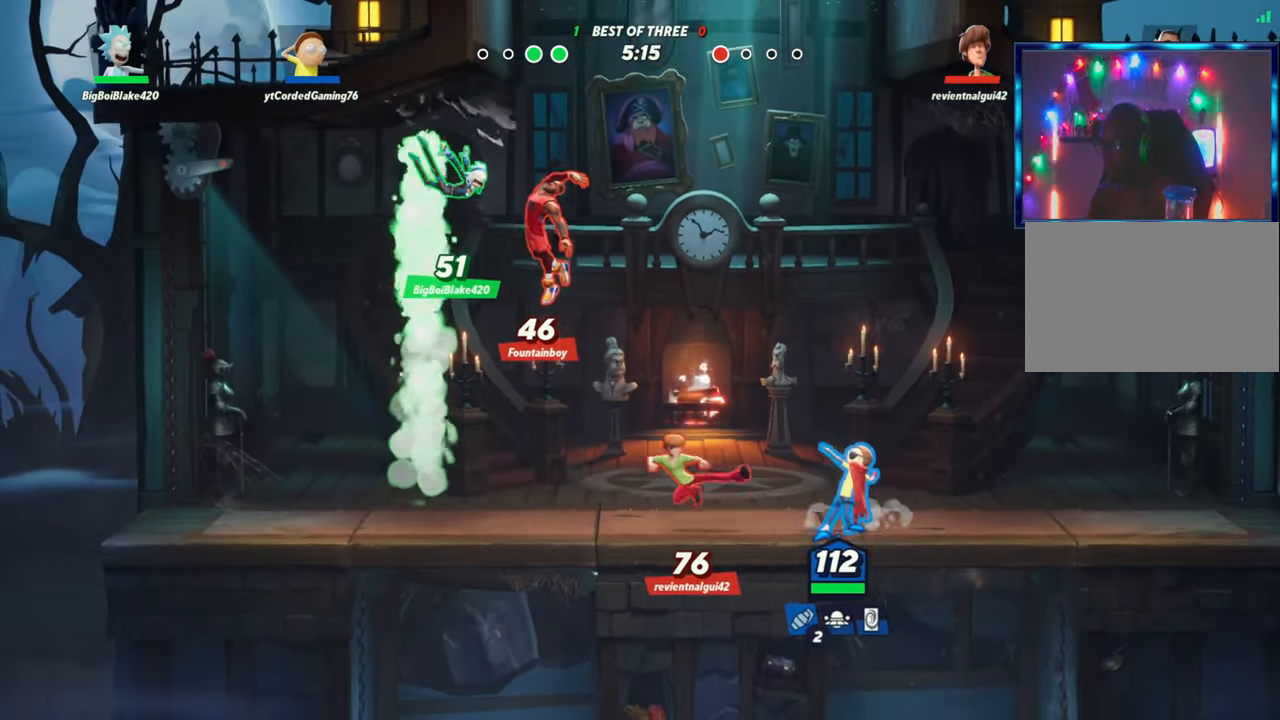
{"buttons": [], "left_stick": "right", "events": [[67, "left_stick", "left"], [200, "L2", "down"], [250, "left_stick", "right"], [283, "R2", "down"], [333, "L2", "up"], [333, "R2", "up"]]}
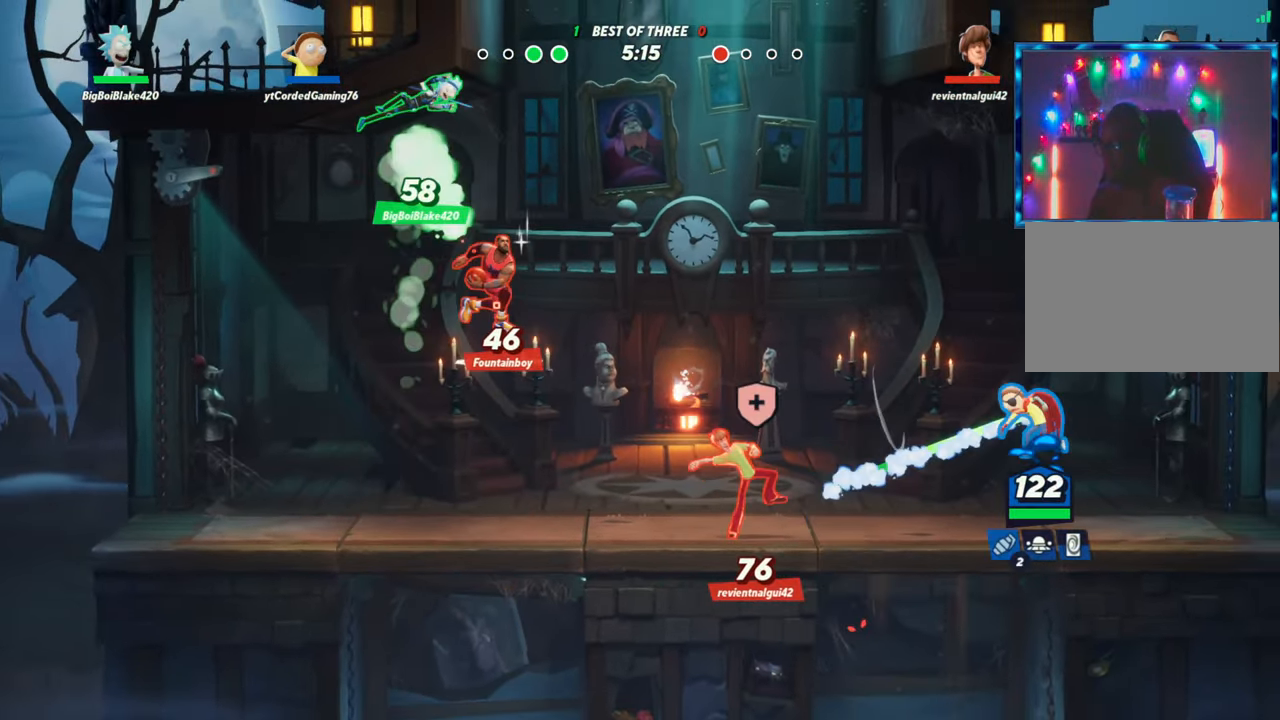
{"buttons": ["L2", "R2"], "left_stick": "left", "events": [[17, "left_stick", "center"], [217, "left_stick", "left"], [367, "L2", "down"], [467, "R2", "down"]]}
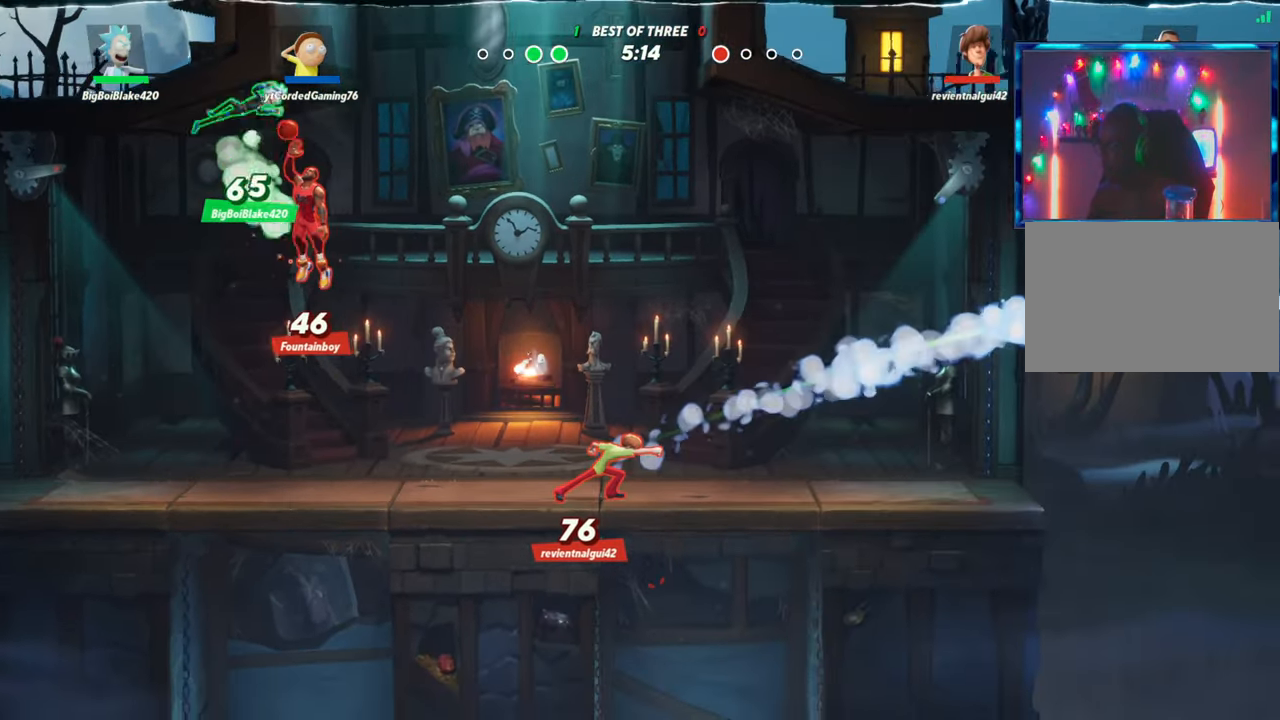
{"buttons": [], "left_stick": "left", "events": [[17, "L2", "up"], [17, "R2", "up"], [67, "L2", "down"], [100, "R2", "down"], [150, "R2", "up"], [217, "R2", "down"], [267, "L2", "up"], [267, "R2", "up"], [300, "L2", "down"], [317, "R2", "down"], [383, "L2", "up"], [400, "R2", "up"]]}
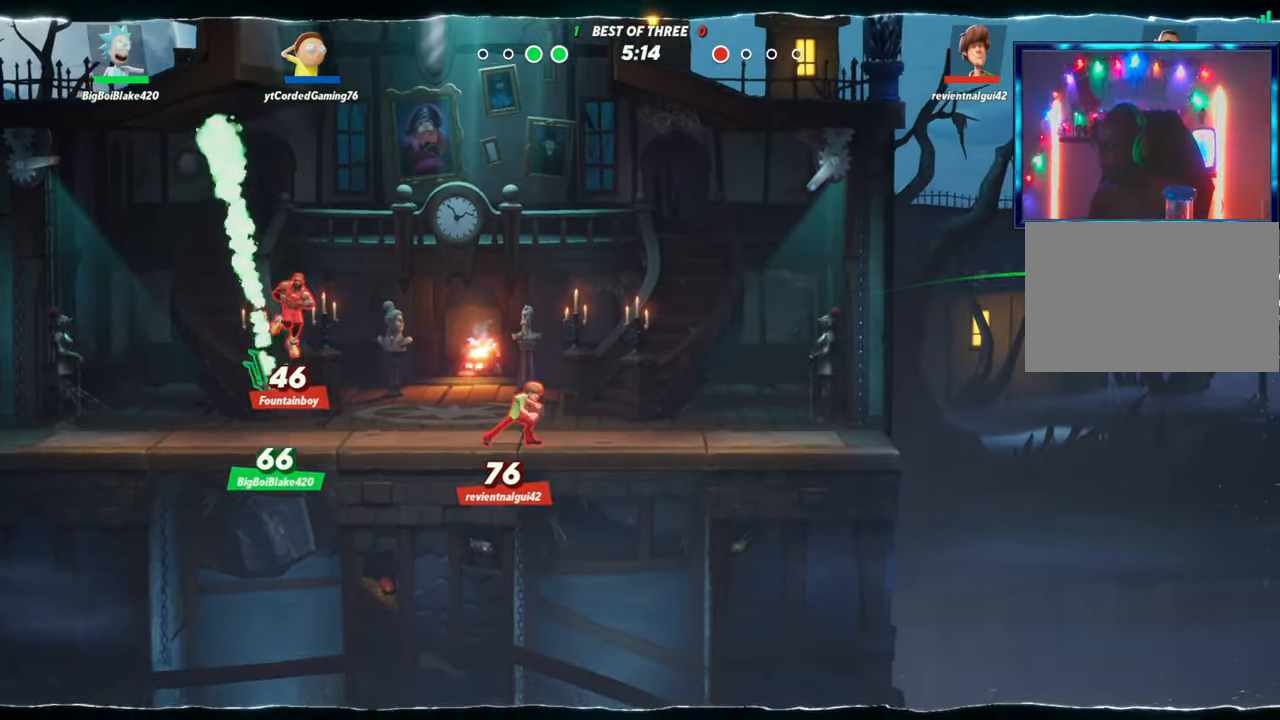
{"buttons": ["L1"], "left_stick": "left", "events": [[350, "L1", "down"]]}
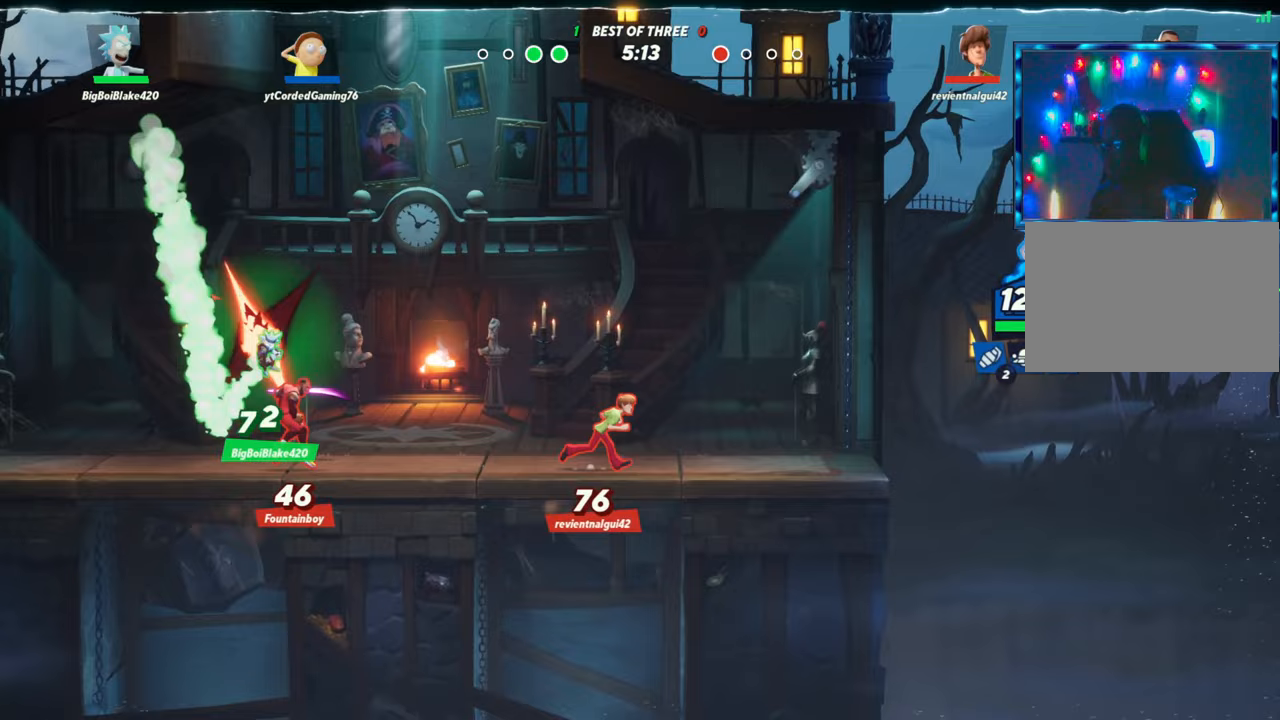
{"buttons": ["L1"], "left_stick": "up-left", "events": [[150, "left_stick", "up-left"]]}
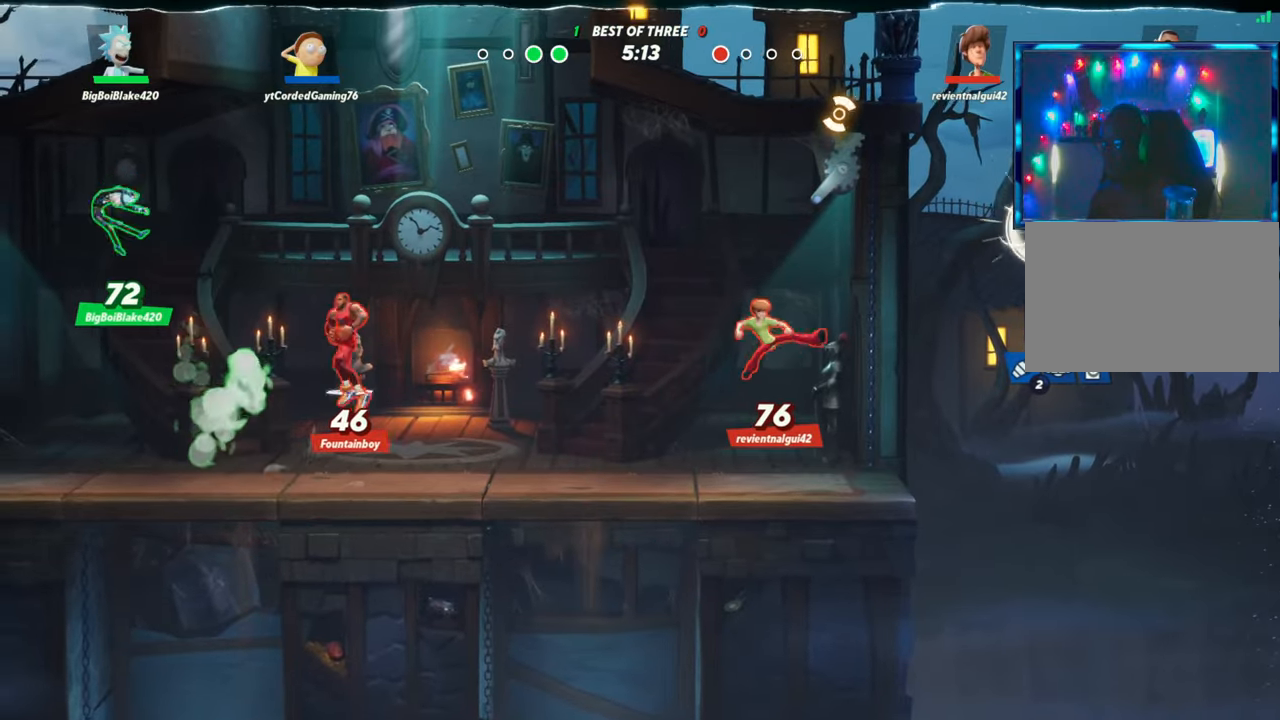
{"buttons": [], "left_stick": "left", "events": [[150, "left_stick", "left"], [317, "L1", "up"]]}